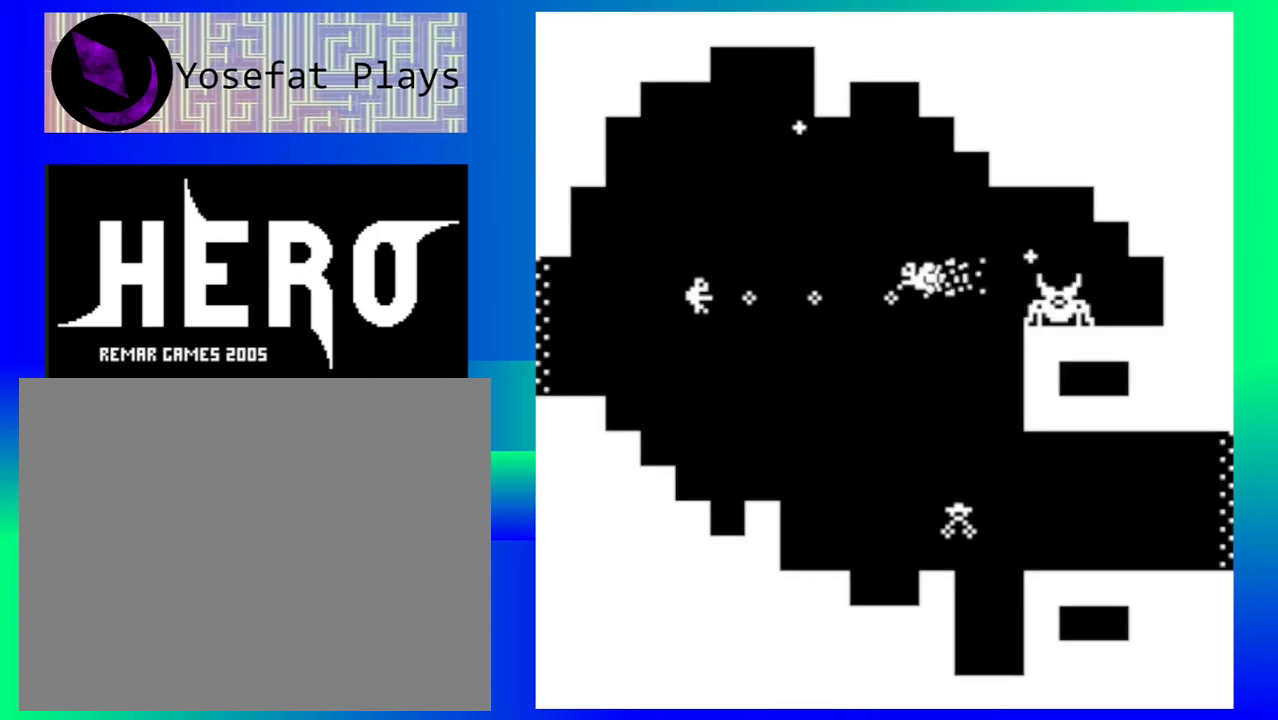
Gameplay with a controller (Nintendo layout); each line is a JSON object with the inputs held at the frame after it. "events" lists button and stick changes between this image and that frame as [ms after this image, input, new state], when the widget could be followed in between. Not read: L1 L2 L3 R1 R2 R3 left_stick right_stick.
{"buttons": [], "events": [[50, "B", "down"], [117, "B", "up"], [200, "B", "down"], [283, "B", "up"], [383, "B", "down"], [467, "B", "up"]]}
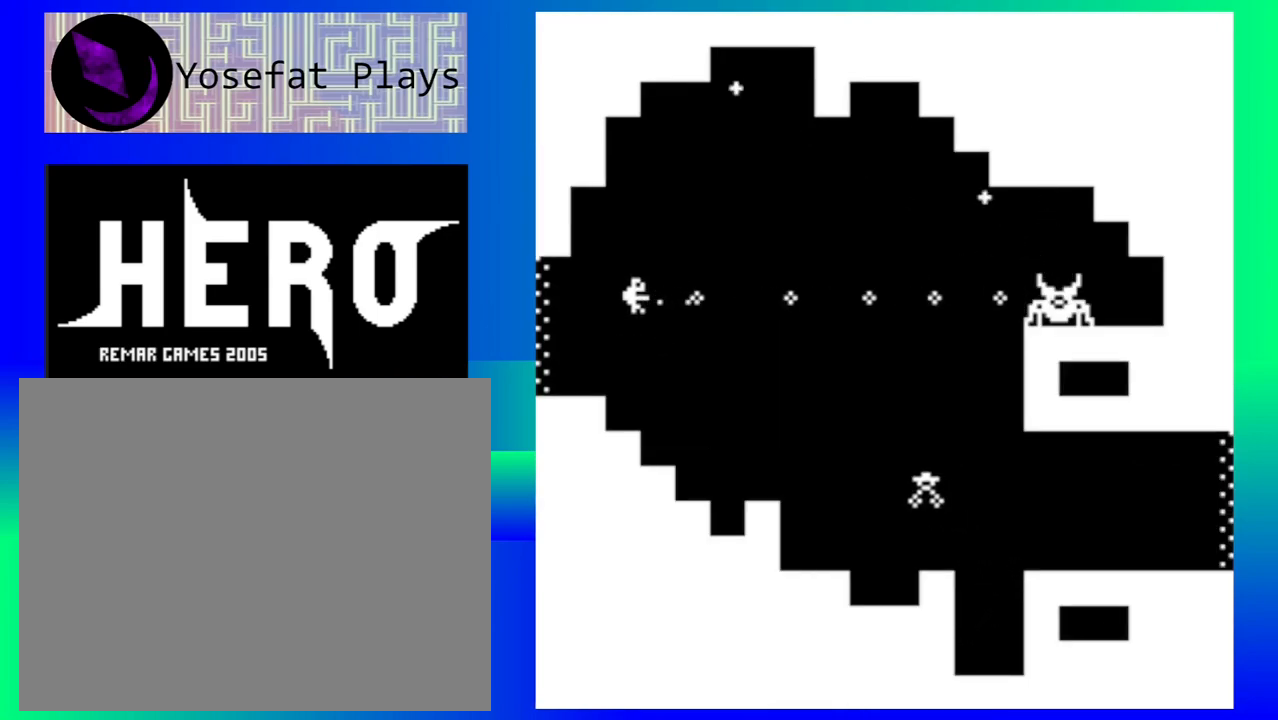
{"buttons": [], "events": [[50, "B", "down"], [150, "B", "up"], [217, "B", "down"], [317, "B", "up"], [400, "B", "down"], [500, "B", "up"]]}
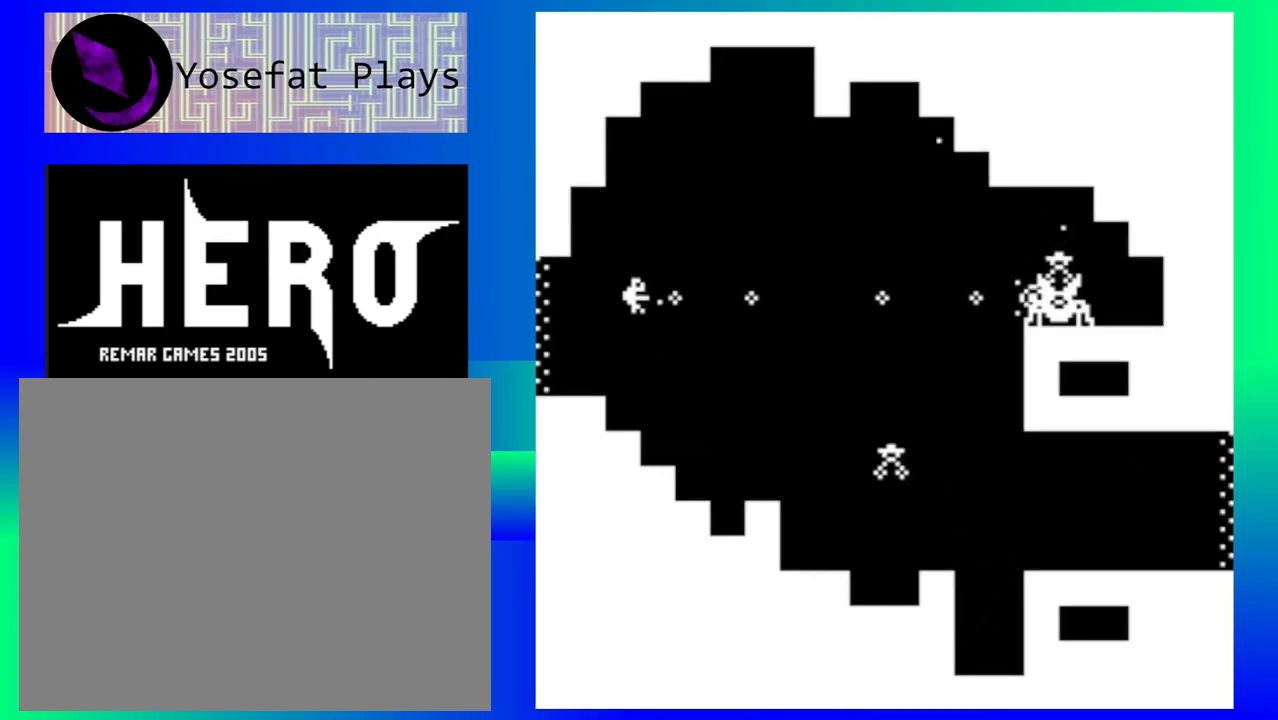
{"buttons": ["B"], "events": [[100, "B", "down"], [183, "B", "up"], [267, "B", "down"], [367, "B", "up"], [433, "B", "down"]]}
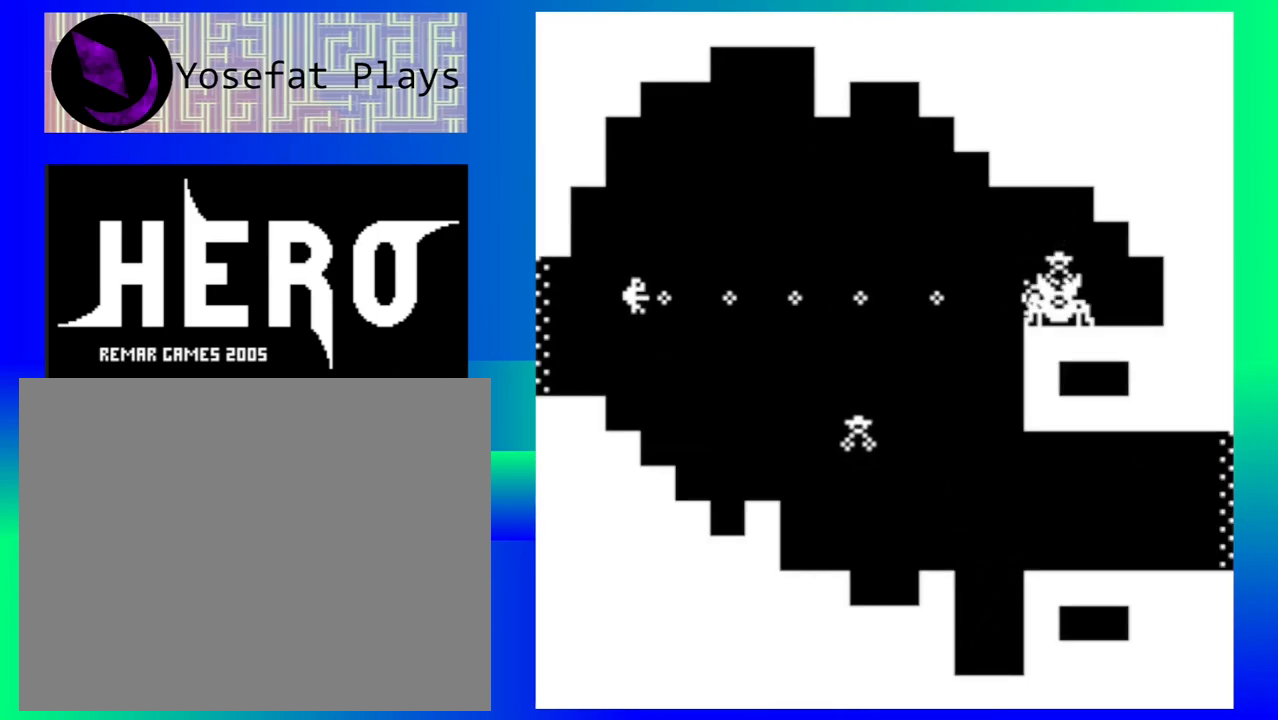
{"buttons": ["B"], "events": [[50, "B", "up"], [117, "B", "down"], [217, "B", "up"], [317, "B", "down"], [400, "B", "up"], [483, "B", "down"]]}
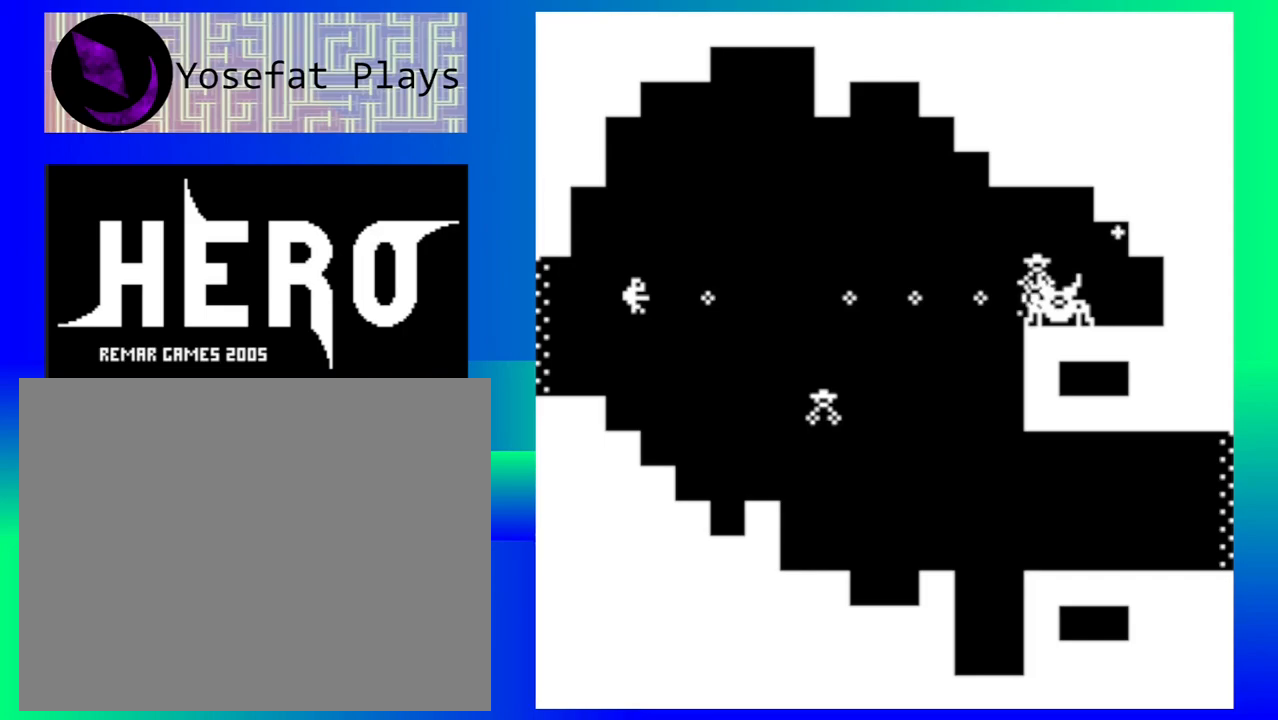
{"buttons": [], "events": [[83, "B", "up"], [150, "B", "down"], [267, "B", "up"], [350, "B", "down"], [450, "B", "up"]]}
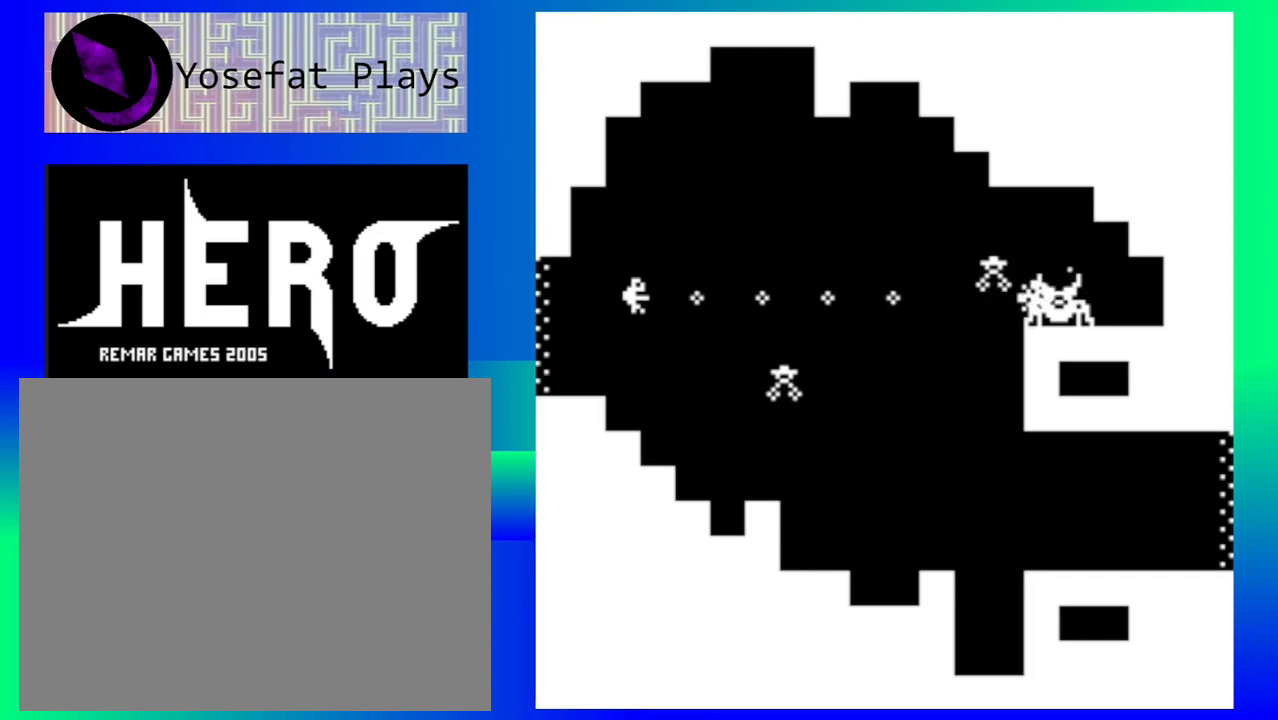
{"buttons": [], "events": [[33, "B", "down"], [133, "B", "up"], [217, "B", "down"], [317, "B", "up"], [400, "B", "down"], [500, "B", "up"]]}
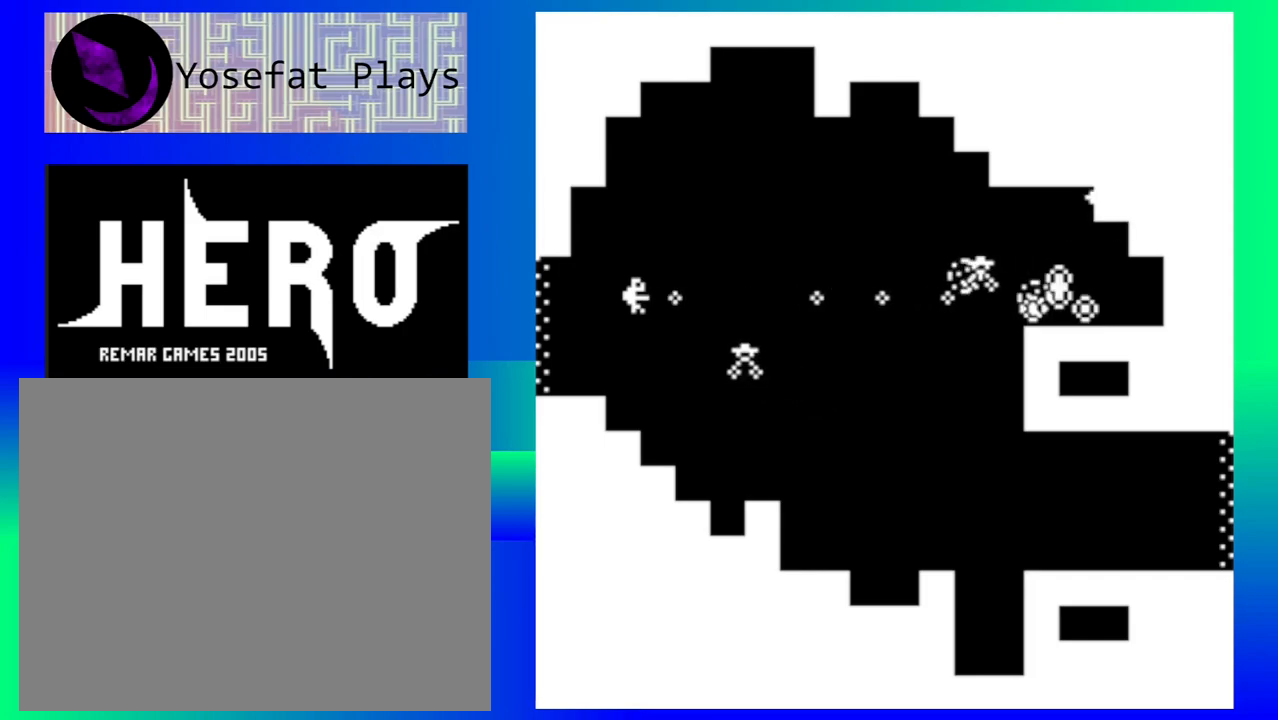
{"buttons": ["B"], "events": [[83, "B", "down"], [183, "B", "up"], [283, "B", "down"], [350, "B", "up"], [450, "B", "down"]]}
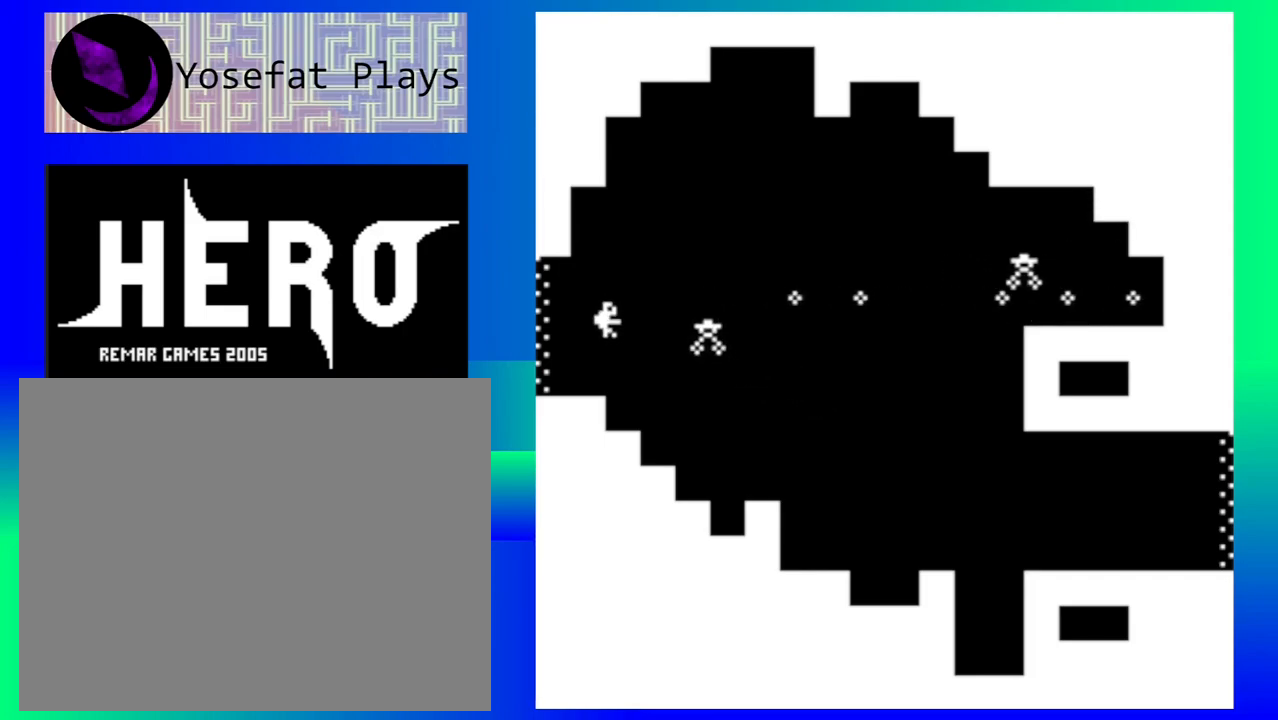
{"buttons": ["B"], "events": [[33, "B", "up"], [117, "B", "down"], [200, "B", "up"], [300, "B", "down"], [367, "B", "up"], [450, "B", "down"]]}
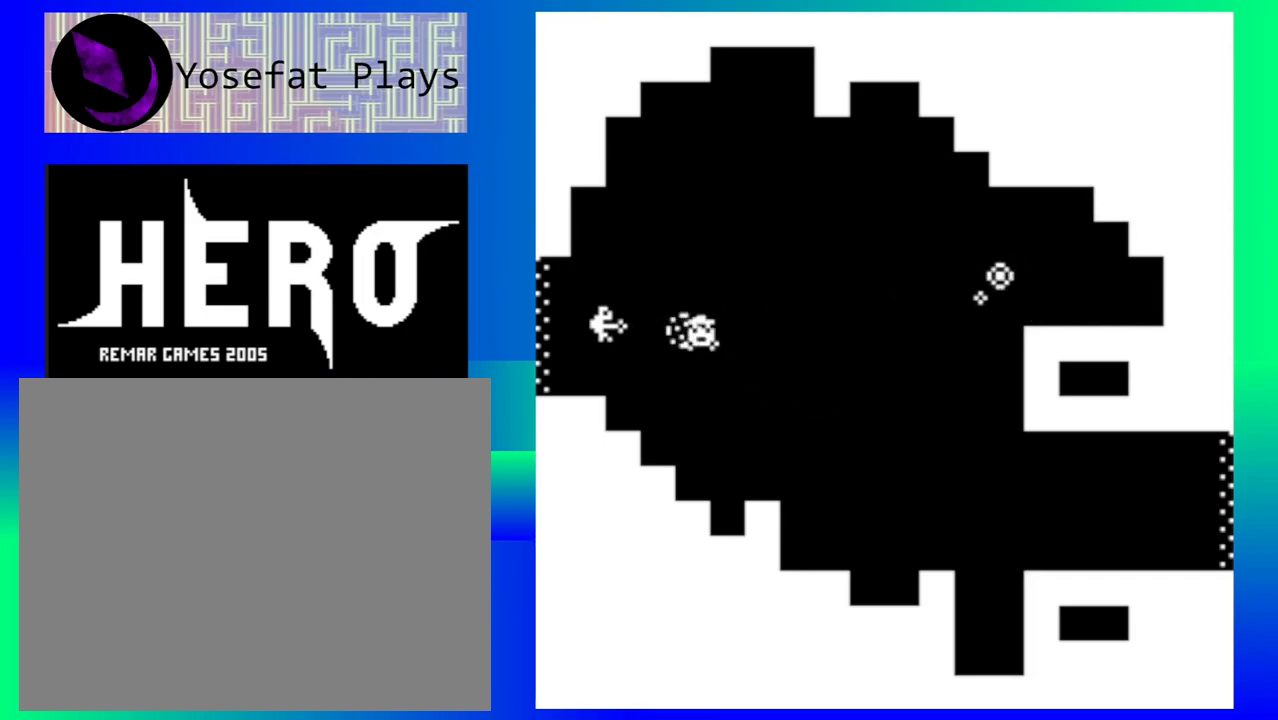
{"buttons": [], "events": [[17, "B", "up"], [83, "B", "down"], [150, "B", "up"], [283, "B", "down"], [317, "B", "up"]]}